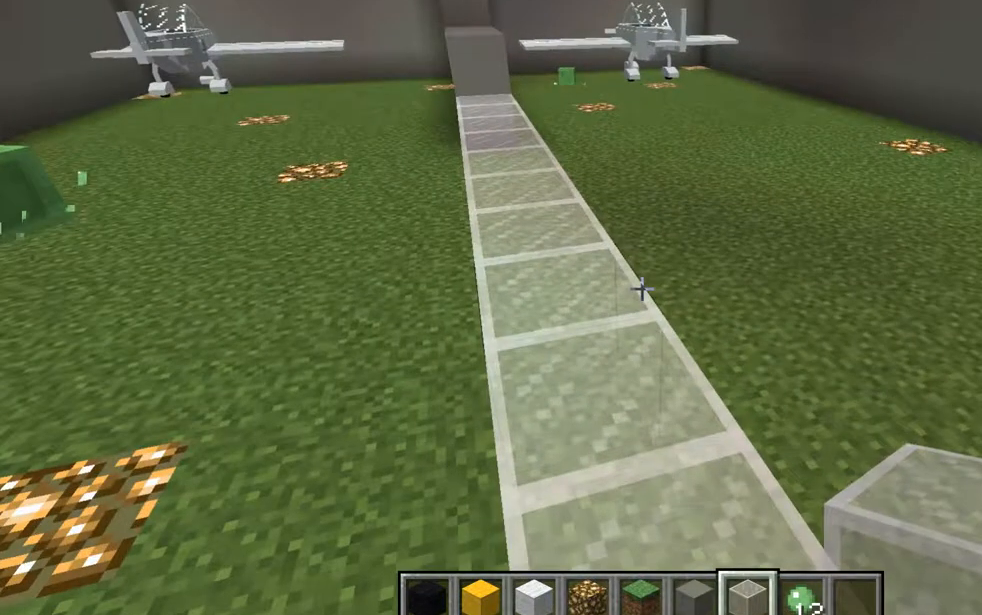
Gameplay with keyboard and mouse; each line is a JSON object with the keys and mouse buttons held at the frame after it. "events" lists presses ("down") and releases ("up") of "a", "d", "e", "escape", "f1", "f5", "q", "s", "shift", "space", "t", "tab", "w", "mouse_left", "mouse_right", "mouse_wheel_up" and "mouse_wheel_down" between this image and that frame as [ms after this image, input, new state], when the widget could be followed in between. "mouse_left", "mouse_right", "mouse_wheel_up", "mouse_wheel_down" = the "left", "right", "wheel_up", "wheel_down" buttons of the "mouse" list. No other keys are recorded. Fast repeated clicks can show as one long hold. Mouse movement is not recorded. Not read: other_keys.
{"keys": ["d"], "mouse": [], "events": [[150, "d", "down"]]}
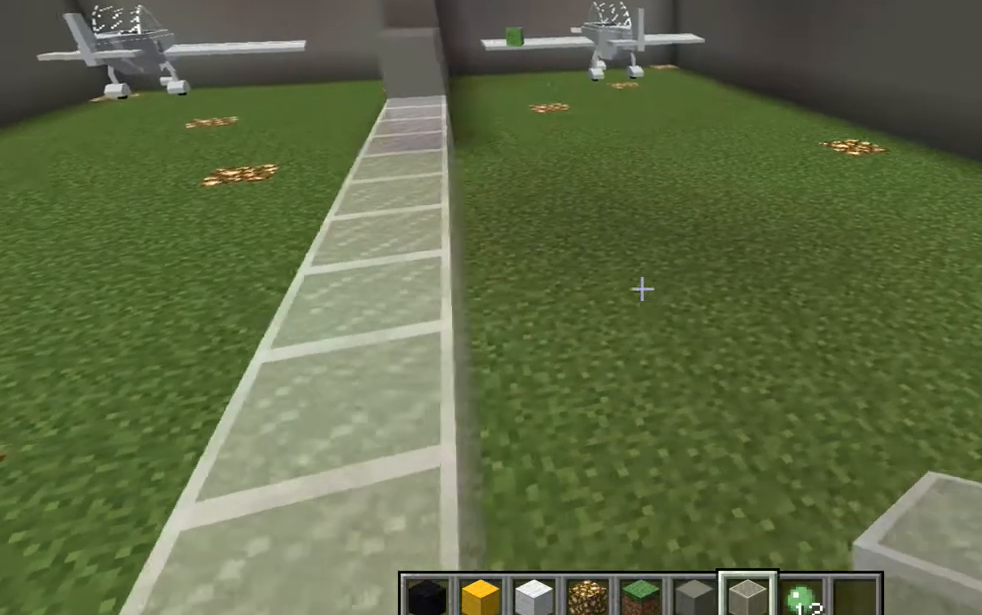
{"keys": [], "mouse": [], "events": [[150, "d", "up"]]}
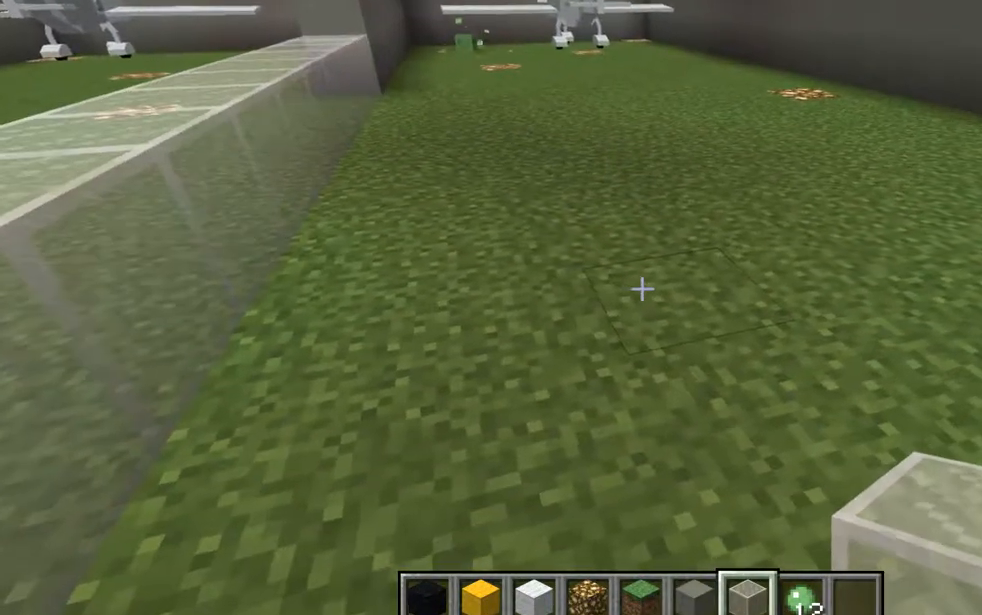
{"keys": [], "mouse": [], "events": [[334, "mouse_wheel_down", "down"], [467, "mouse_wheel_down", "up"]]}
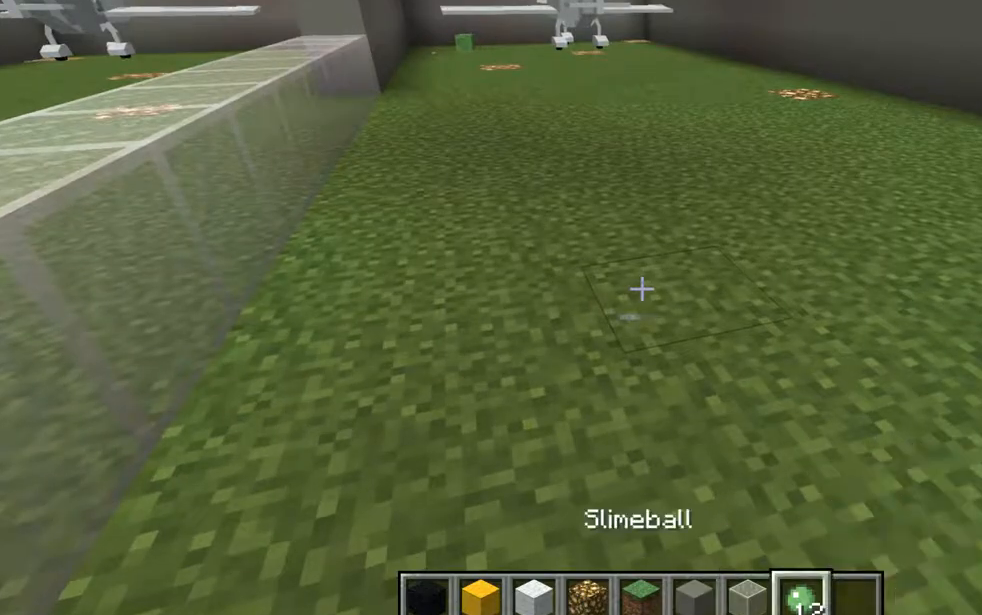
{"keys": [], "mouse": [], "events": [[150, "mouse_wheel_down", "down"], [216, "mouse_wheel_down", "up"]]}
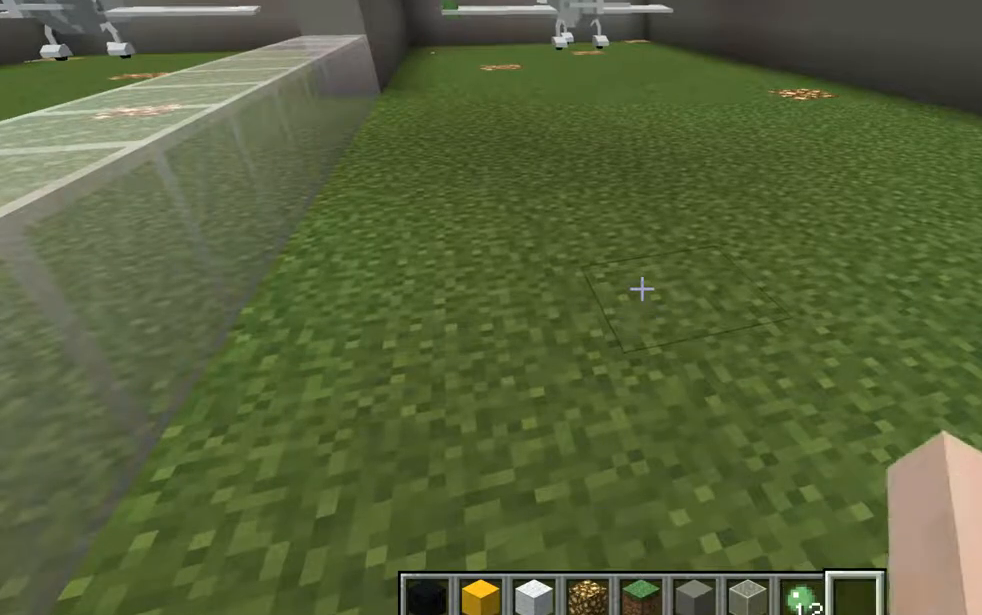
{"keys": [], "mouse": [], "events": []}
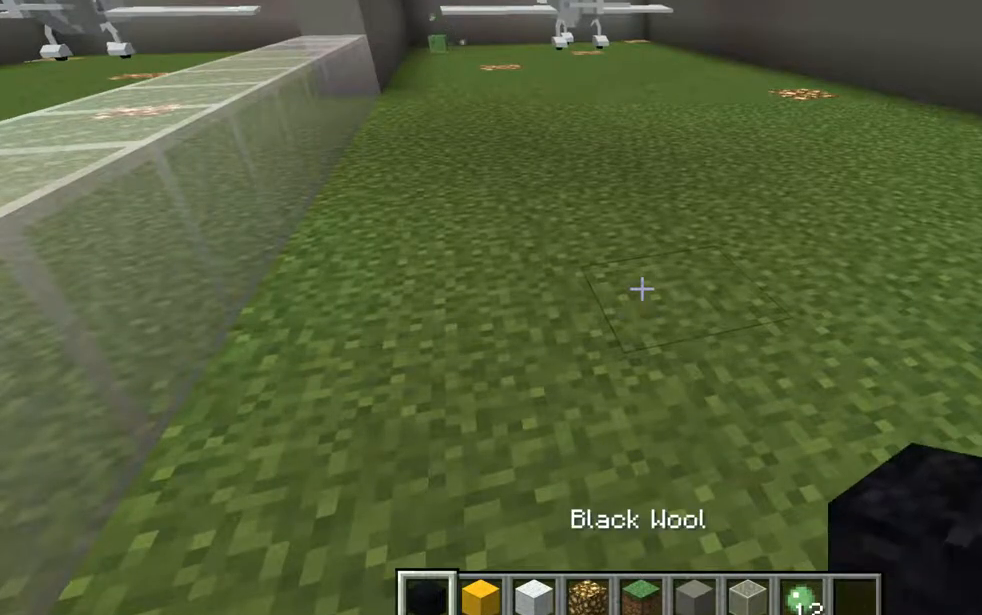
{"keys": [], "mouse": [], "events": []}
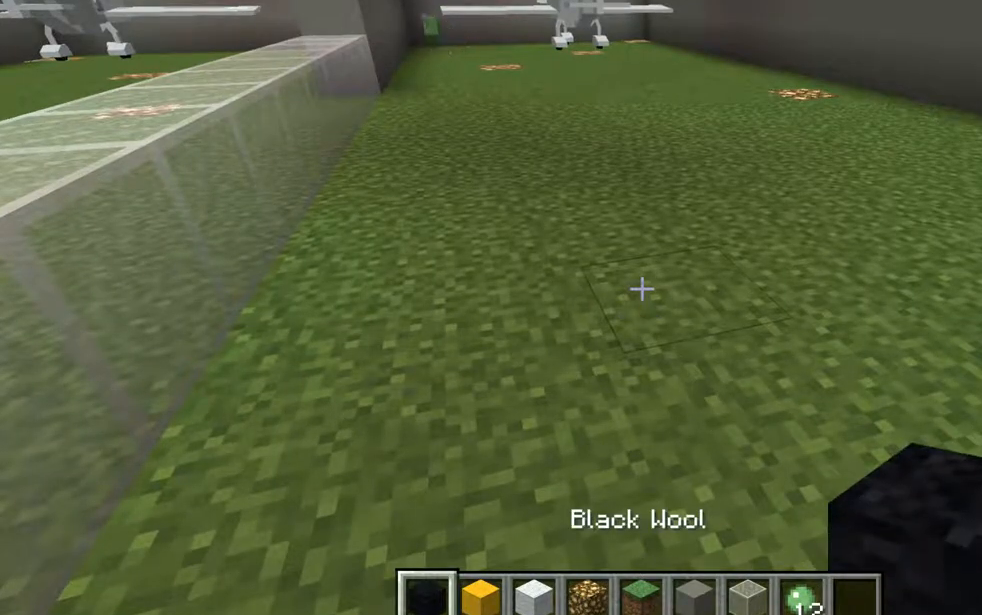
{"keys": [], "mouse": [], "events": []}
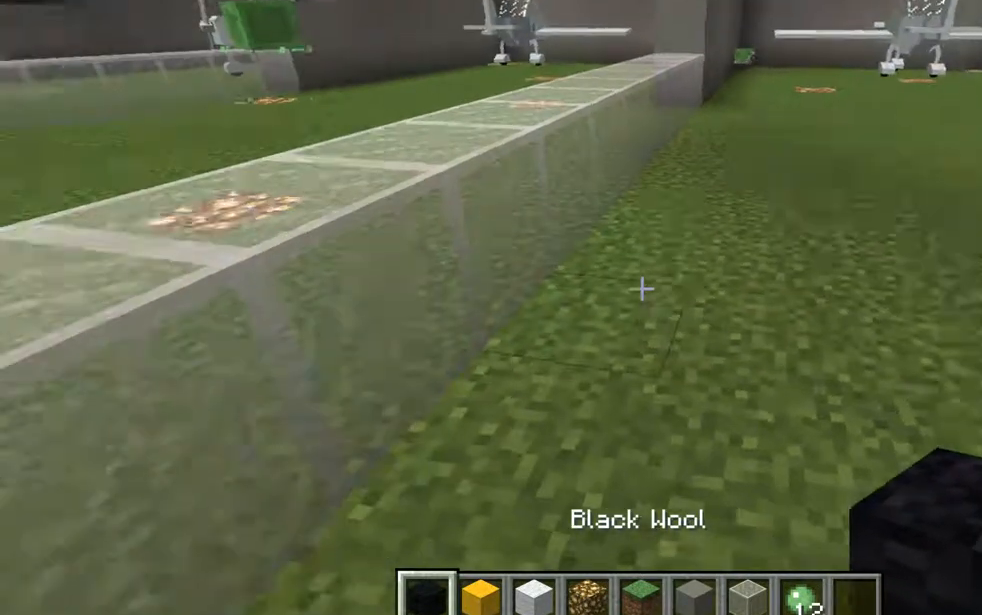
{"keys": [], "mouse": [], "events": []}
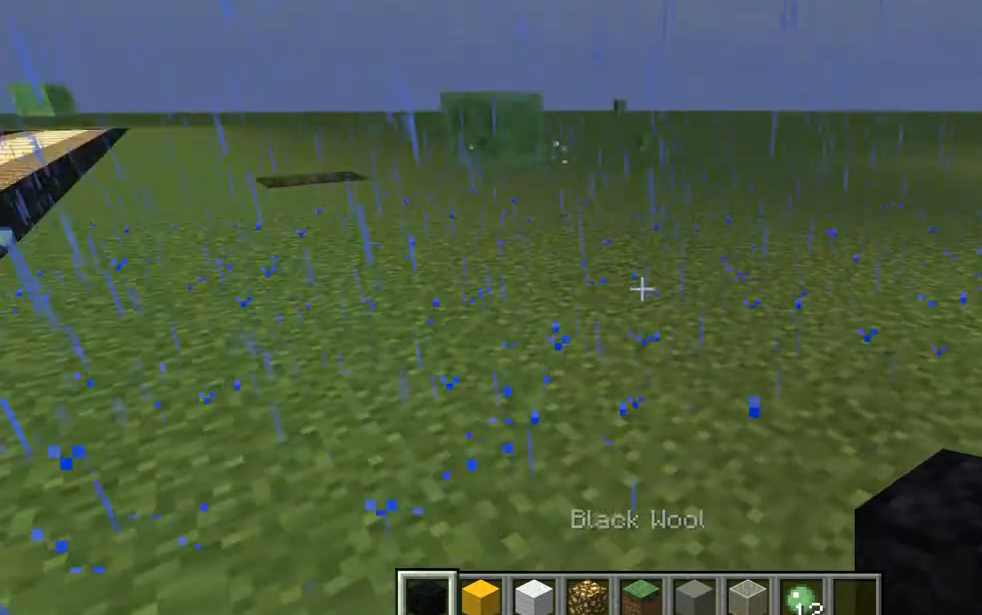
{"keys": [], "mouse": [], "events": []}
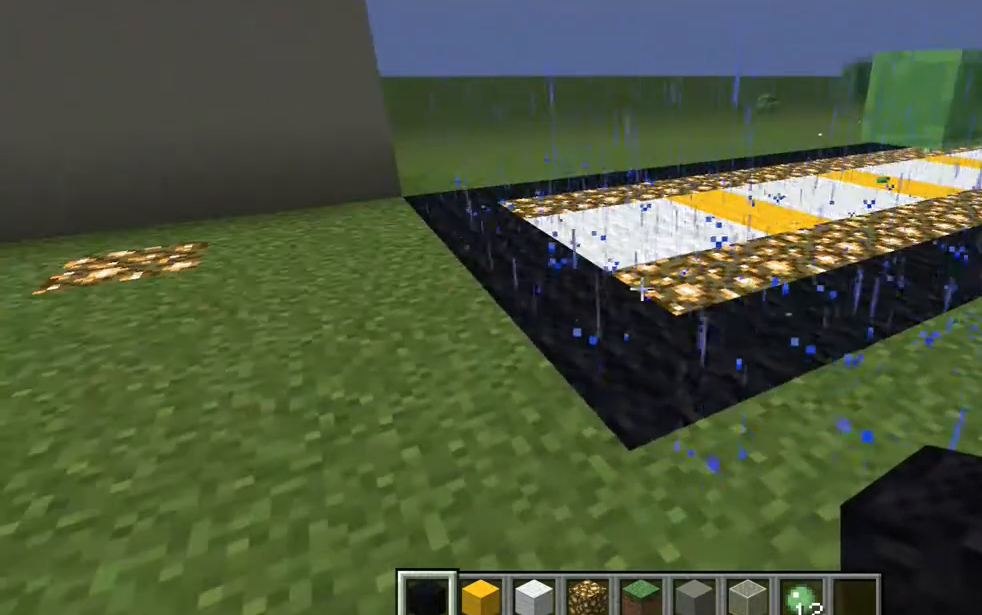
{"keys": [], "mouse": [], "events": []}
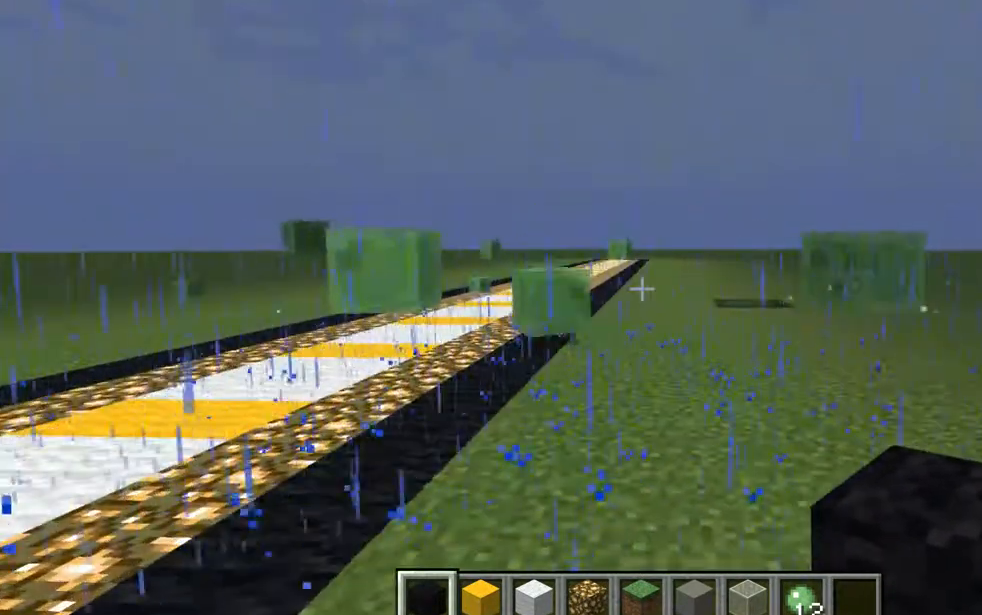
{"keys": [], "mouse": [], "events": []}
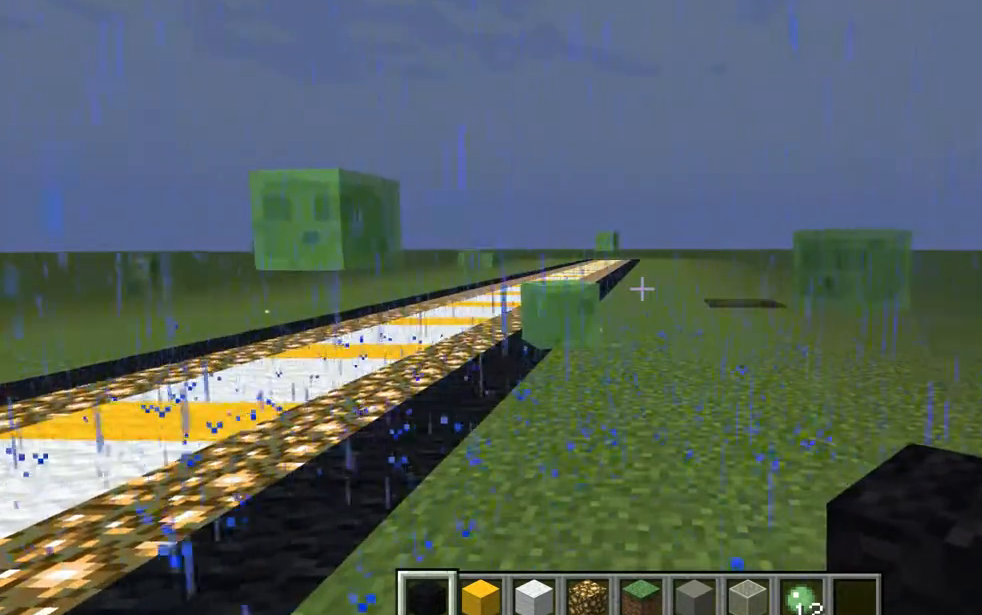
{"keys": [], "mouse": [], "events": []}
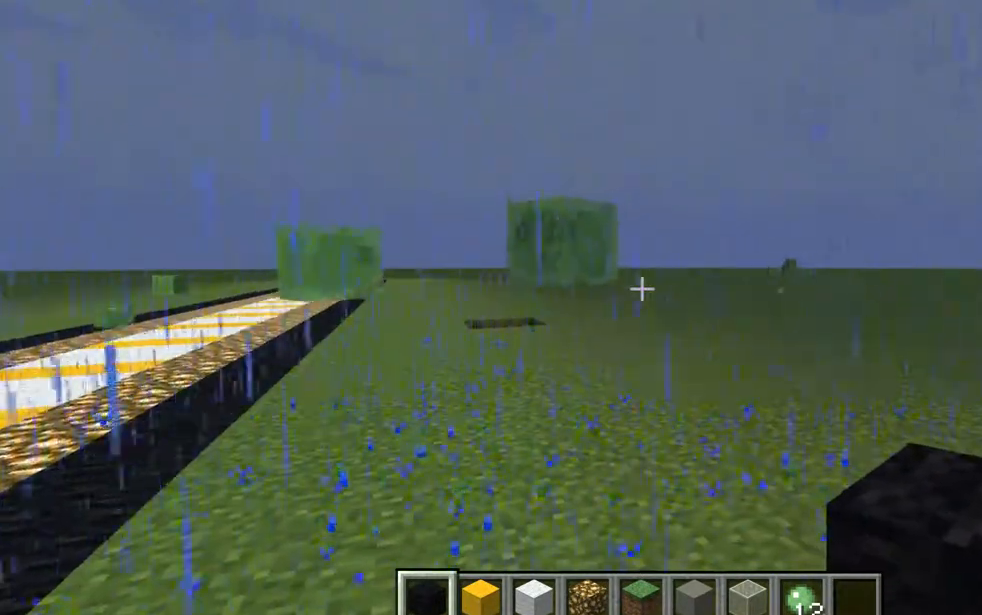
{"keys": [], "mouse": [], "events": [[151, "a", "down"], [151, "w", "down"], [467, "a", "up"], [467, "w", "up"]]}
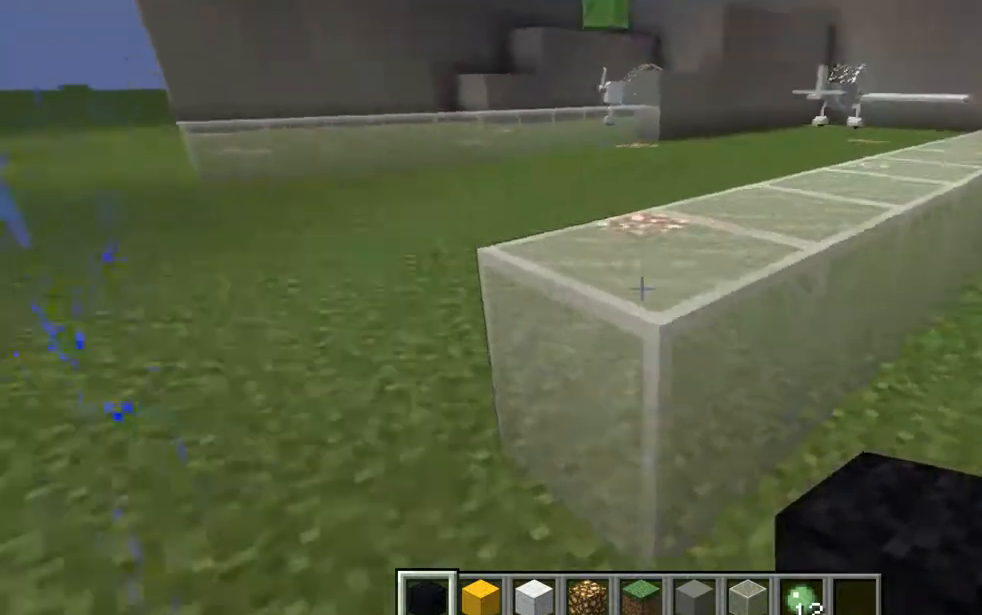
{"keys": [], "mouse": [], "events": [[217, "a", "down"], [217, "w", "down"], [400, "a", "up"], [400, "w", "up"]]}
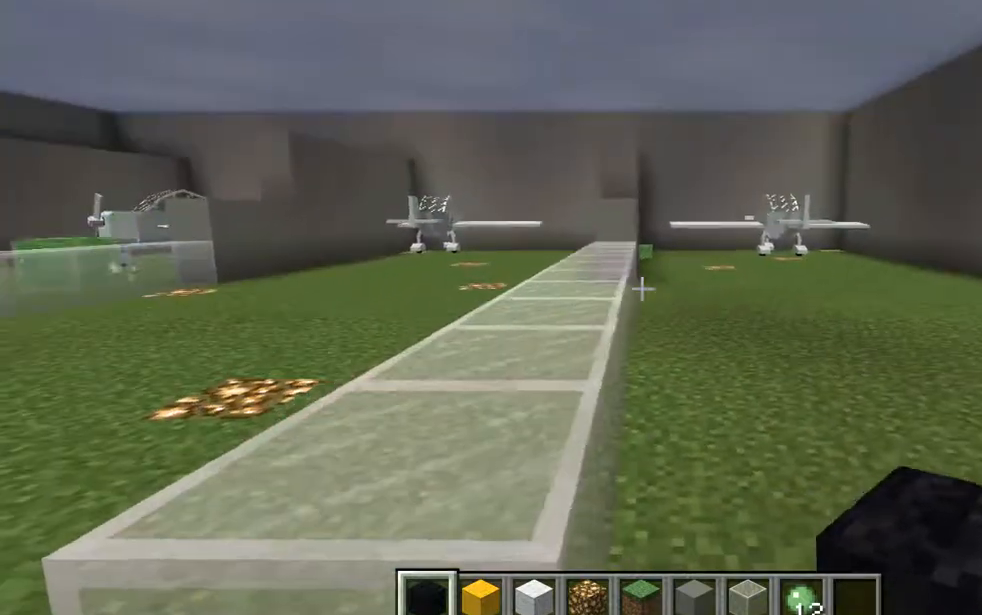
{"keys": [], "mouse": [], "events": []}
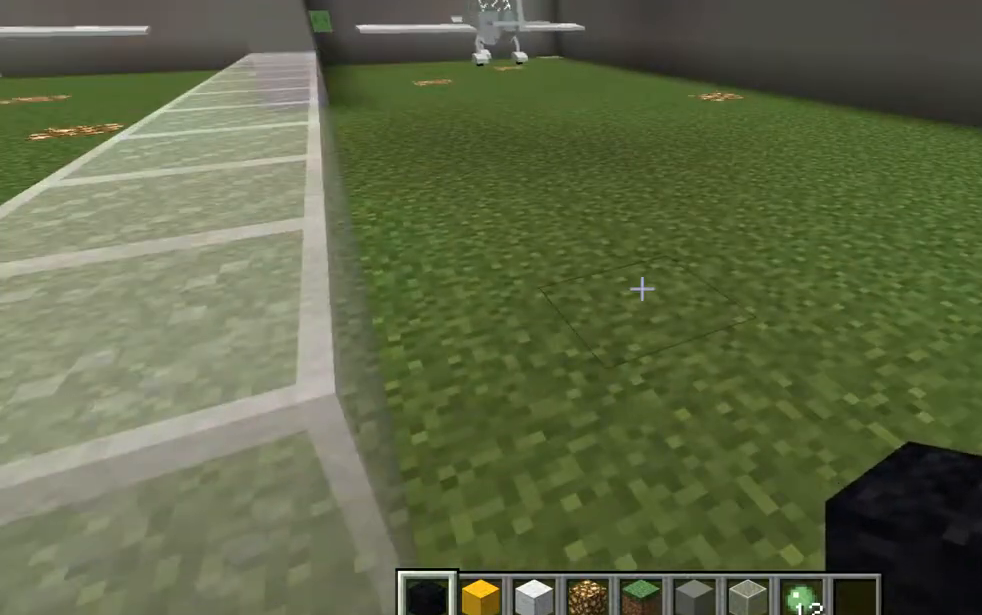
{"keys": [], "mouse": [], "events": []}
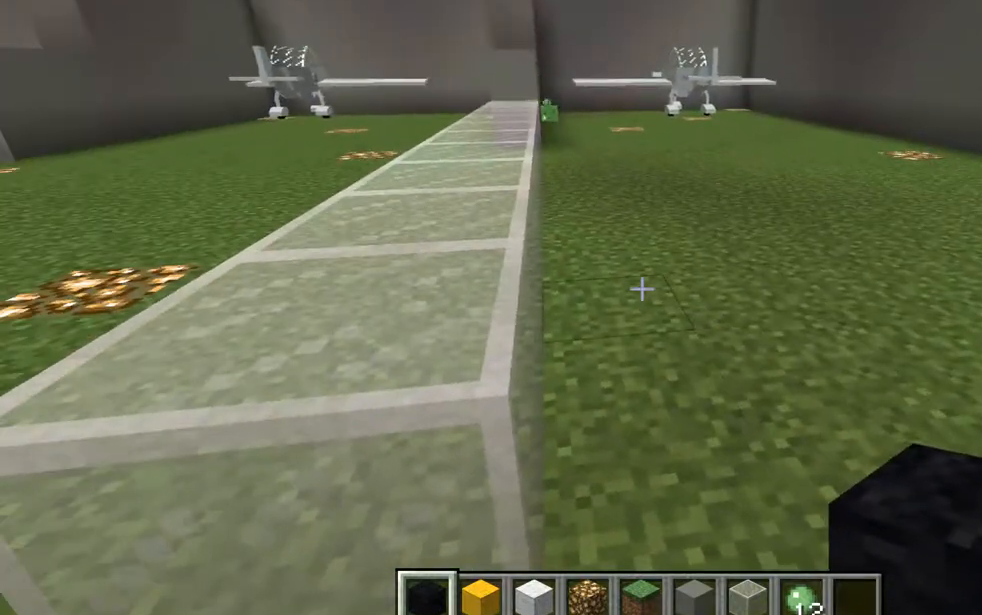
{"keys": ["w"], "mouse": [], "events": [[217, "w", "down"]]}
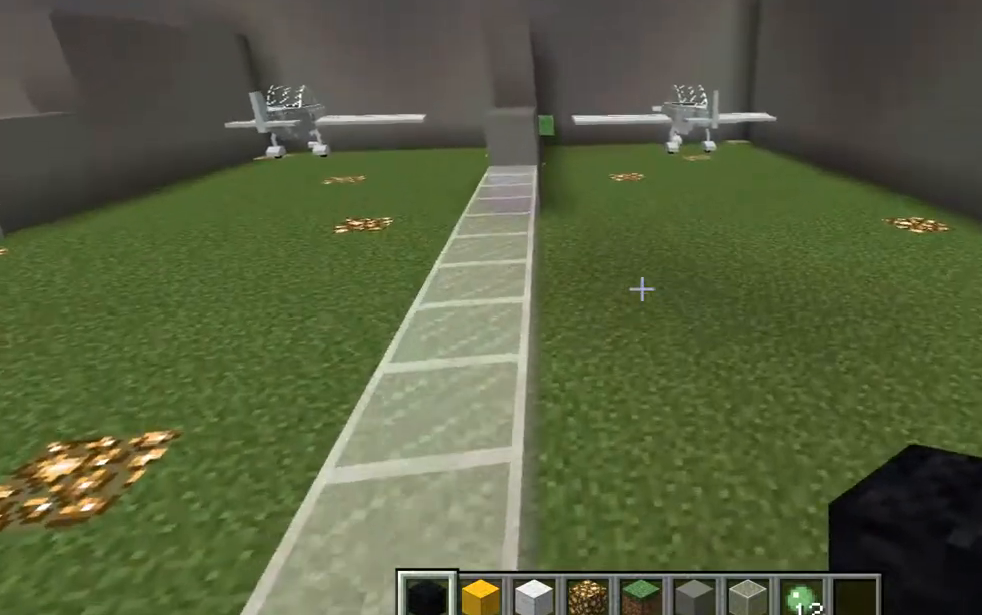
{"keys": ["w"], "mouse": [], "events": [[217, "a", "down"], [467, "a", "up"]]}
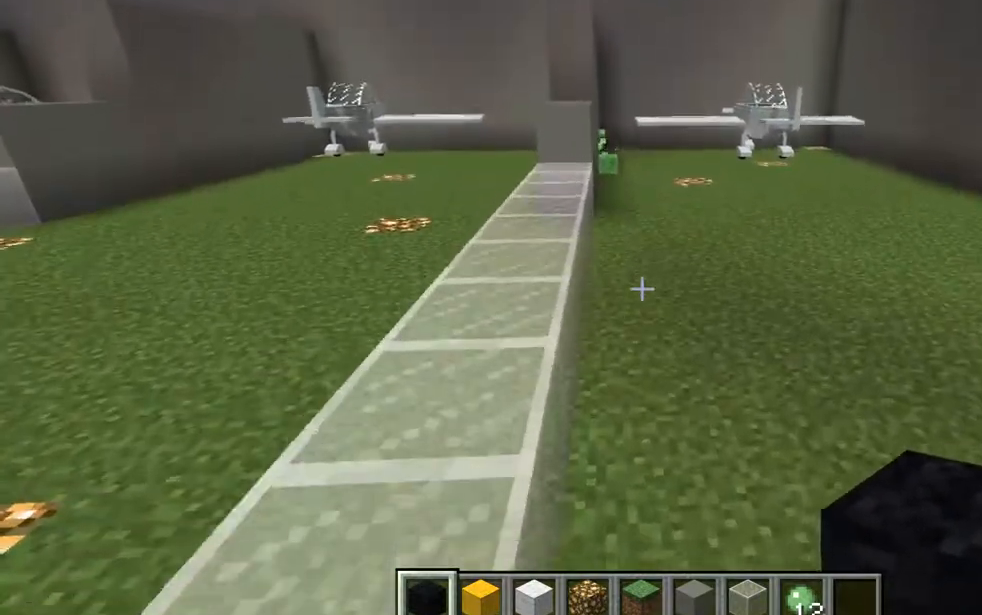
{"keys": ["a", "w"], "mouse": [], "events": [[151, "a", "down"]]}
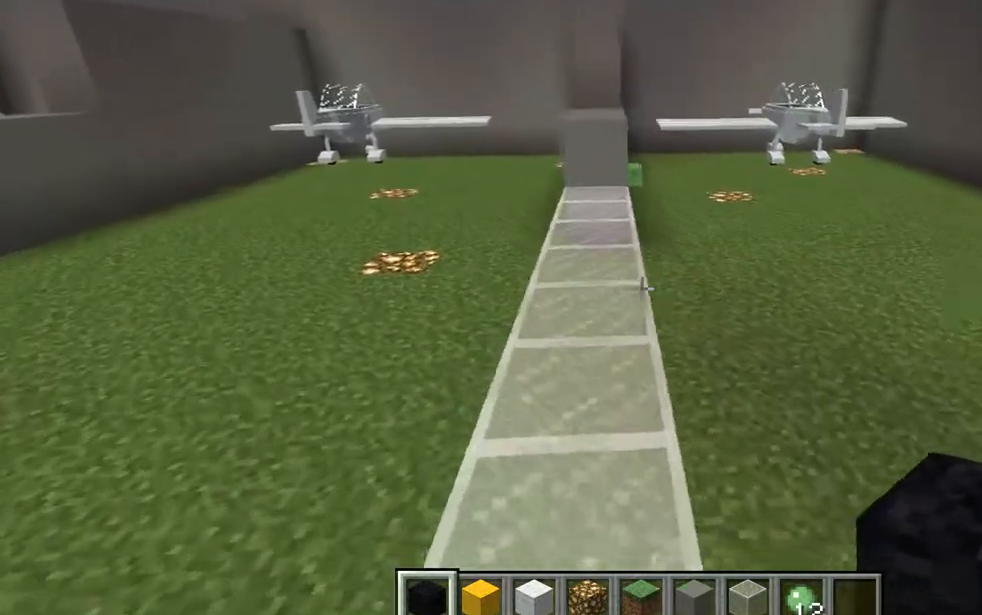
{"keys": ["a", "w"], "mouse": [], "events": [[33, "a", "up"], [467, "a", "down"]]}
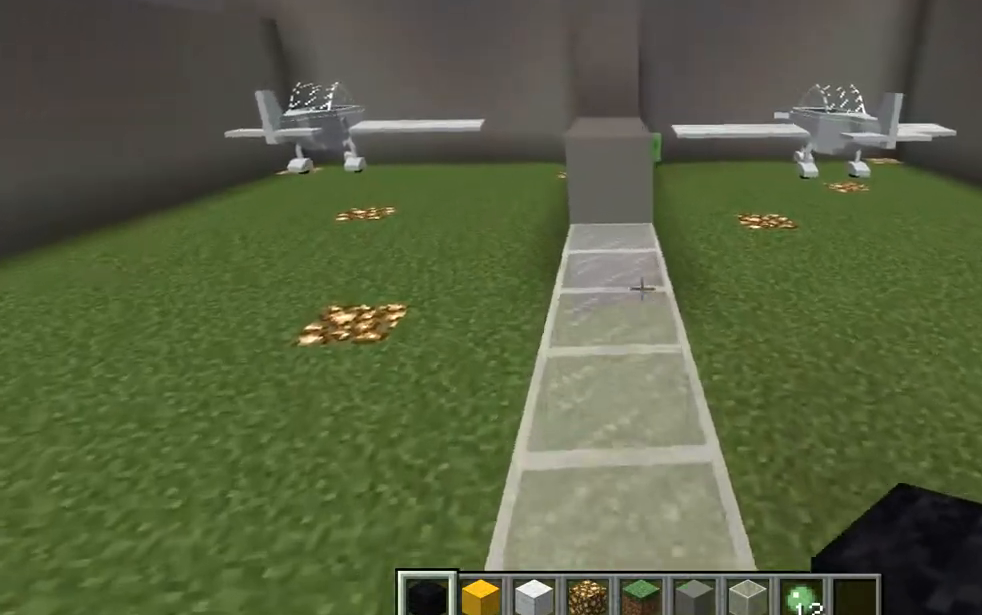
{"keys": ["d", "w"], "mouse": [], "events": [[217, "a", "up"], [334, "d", "down"]]}
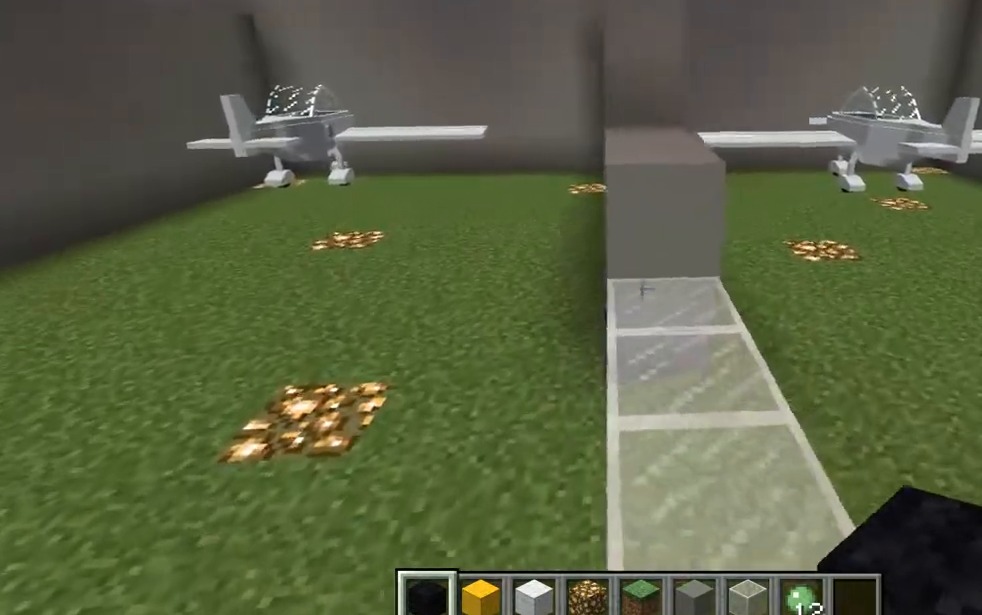
{"keys": [], "mouse": [], "events": [[150, "d", "up"], [150, "w", "up"]]}
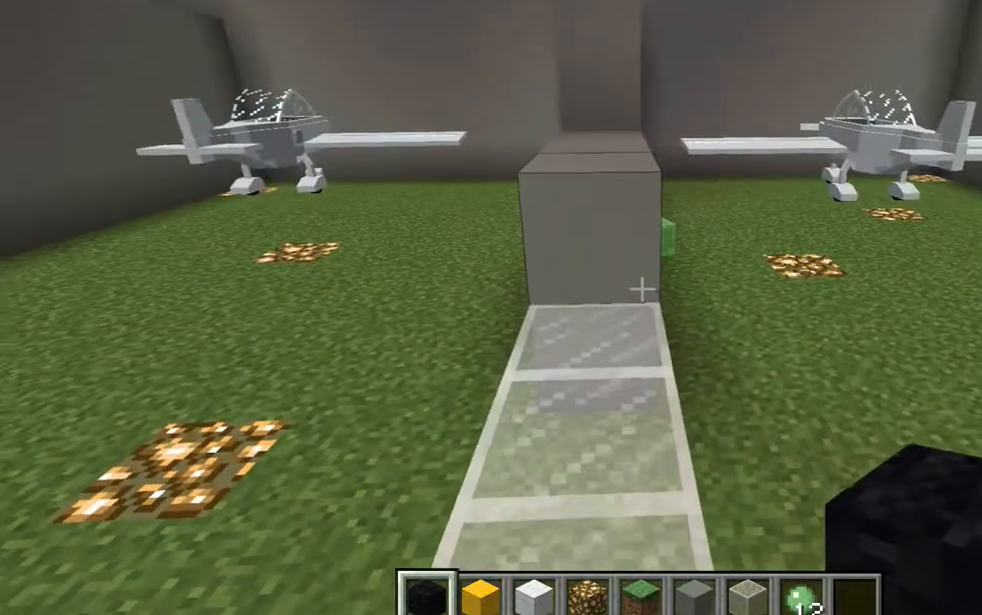
{"keys": ["s"], "mouse": ["left"], "events": [[84, "mouse_left", "down"], [284, "s", "down"], [334, "mouse_left", "up"], [467, "mouse_left", "down"]]}
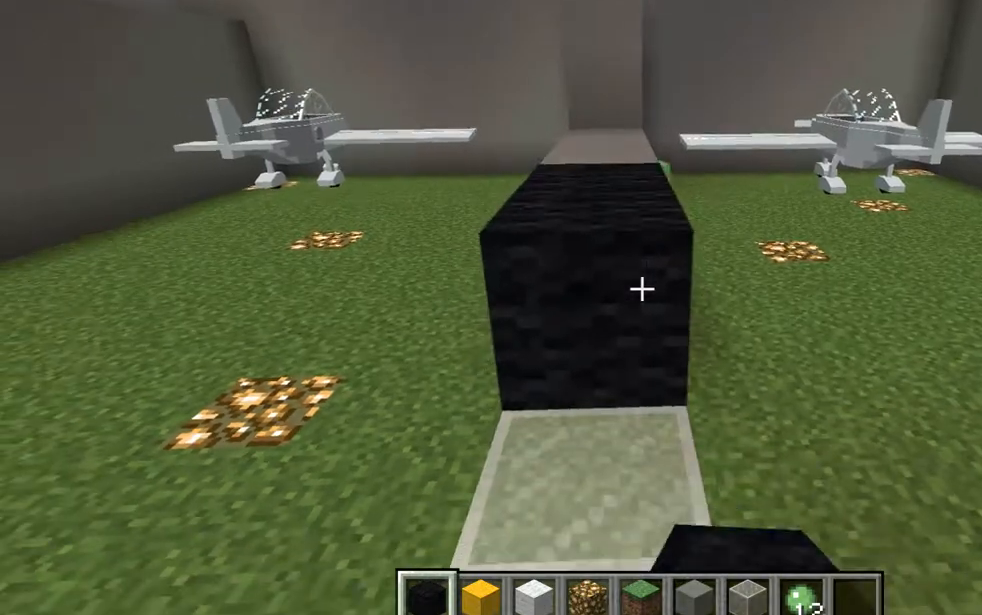
{"keys": [], "mouse": ["left"], "events": [[150, "mouse_left", "up"], [217, "s", "up"], [467, "mouse_left", "down"]]}
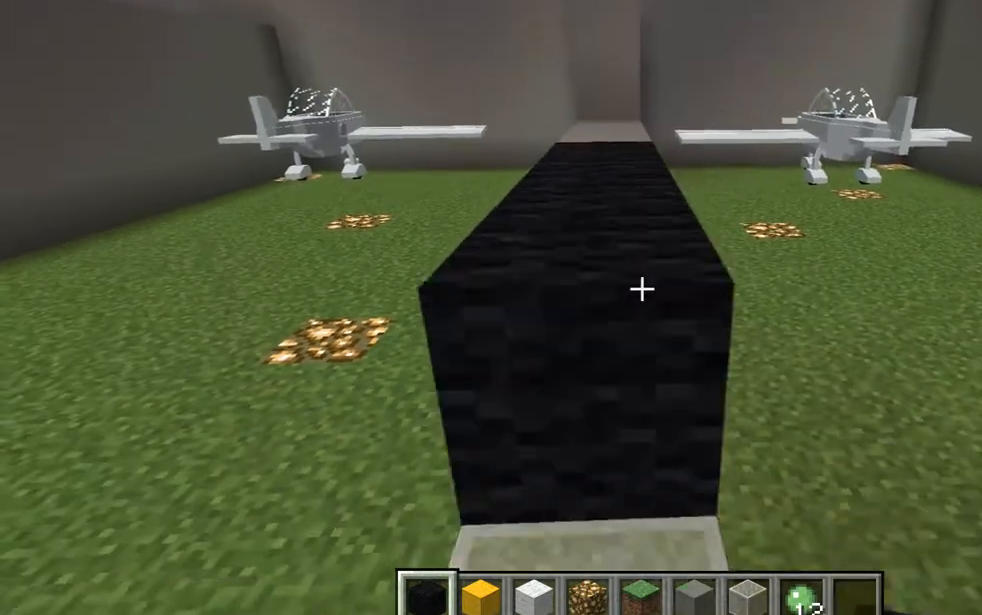
{"keys": ["s"], "mouse": ["left"], "events": [[34, "s", "down"], [151, "mouse_left", "up"], [334, "mouse_left", "down"]]}
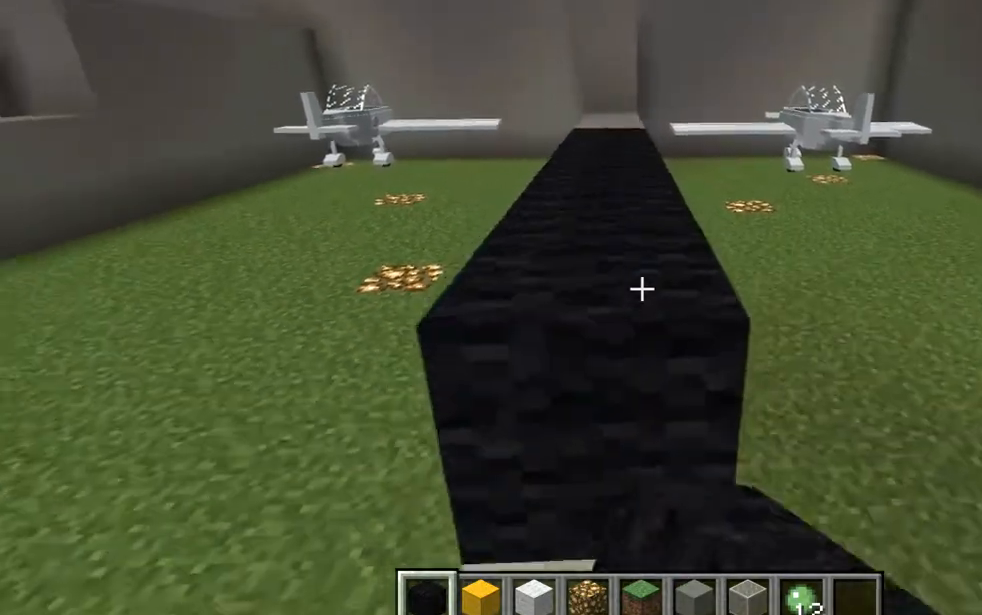
{"keys": ["s"], "mouse": ["left"], "events": [[33, "mouse_left", "up"], [150, "mouse_left", "down"], [283, "mouse_left", "up"], [400, "mouse_left", "down"]]}
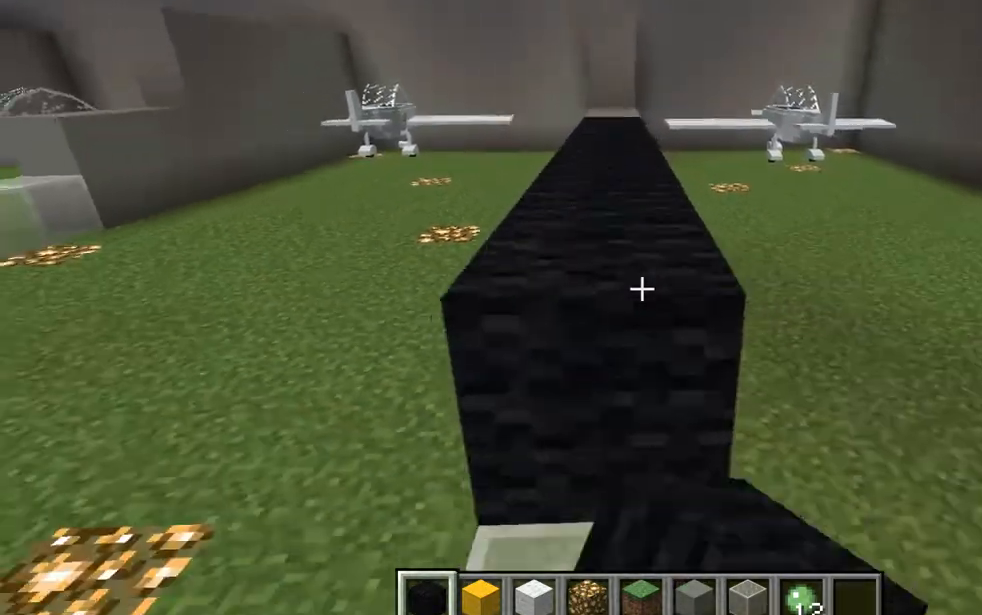
{"keys": ["s"], "mouse": ["left"], "events": [[34, "mouse_left", "up"], [150, "mouse_left", "down"], [284, "mouse_left", "up"], [467, "mouse_left", "down"]]}
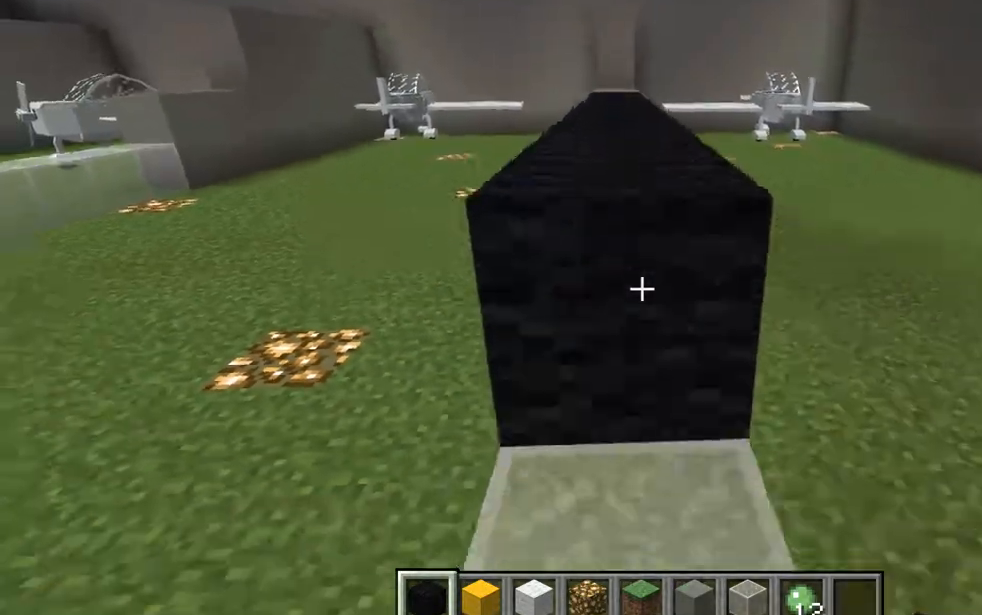
{"keys": [], "mouse": [], "events": [[33, "d", "down"], [100, "d", "up"], [100, "mouse_left", "up"], [100, "s", "up"]]}
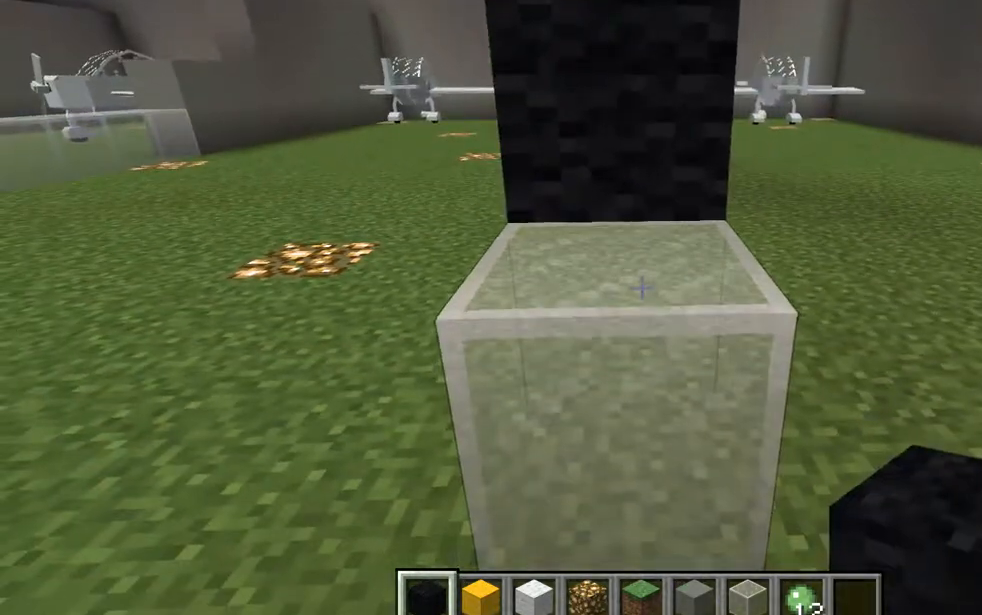
{"keys": ["a", "s"], "mouse": [], "events": [[34, "w", "down"], [151, "mouse_left", "down"], [217, "w", "up"], [351, "mouse_left", "up"], [351, "s", "down"], [401, "a", "down"]]}